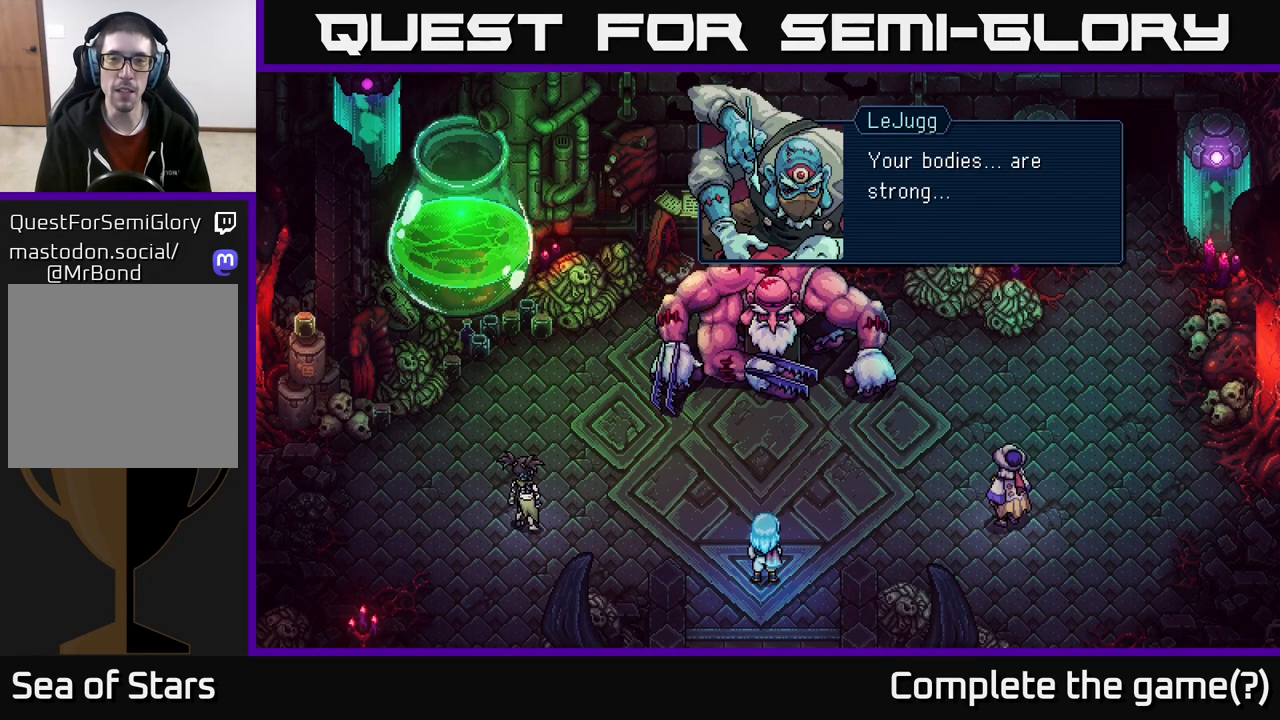
Gameplay with a controller (Xbox layout); each line is a JSON object with the inputs held at the frame after it. "events" lists button and stick changes between this image and that frame as [ms after this image, input, new state], when the widget could be followed in between.
{"buttons": [], "left_stick": "center", "right_stick": "center", "events": []}
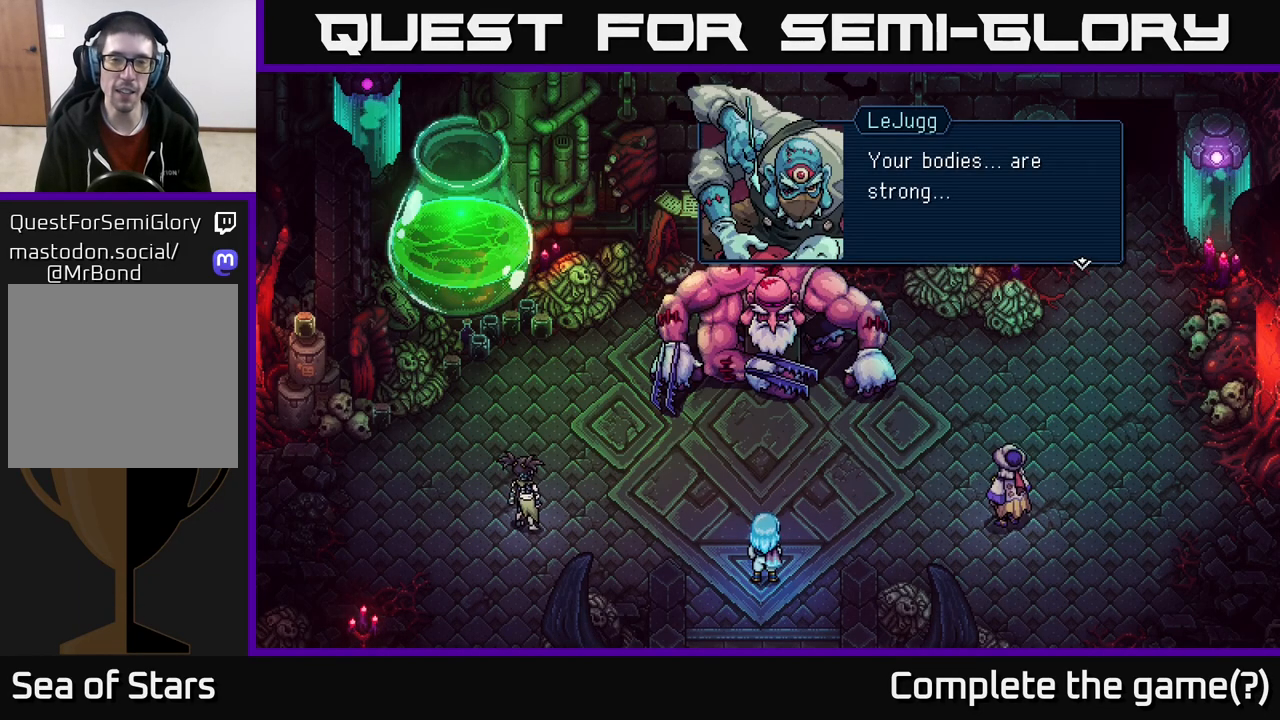
{"buttons": [], "left_stick": "center", "right_stick": "center", "events": []}
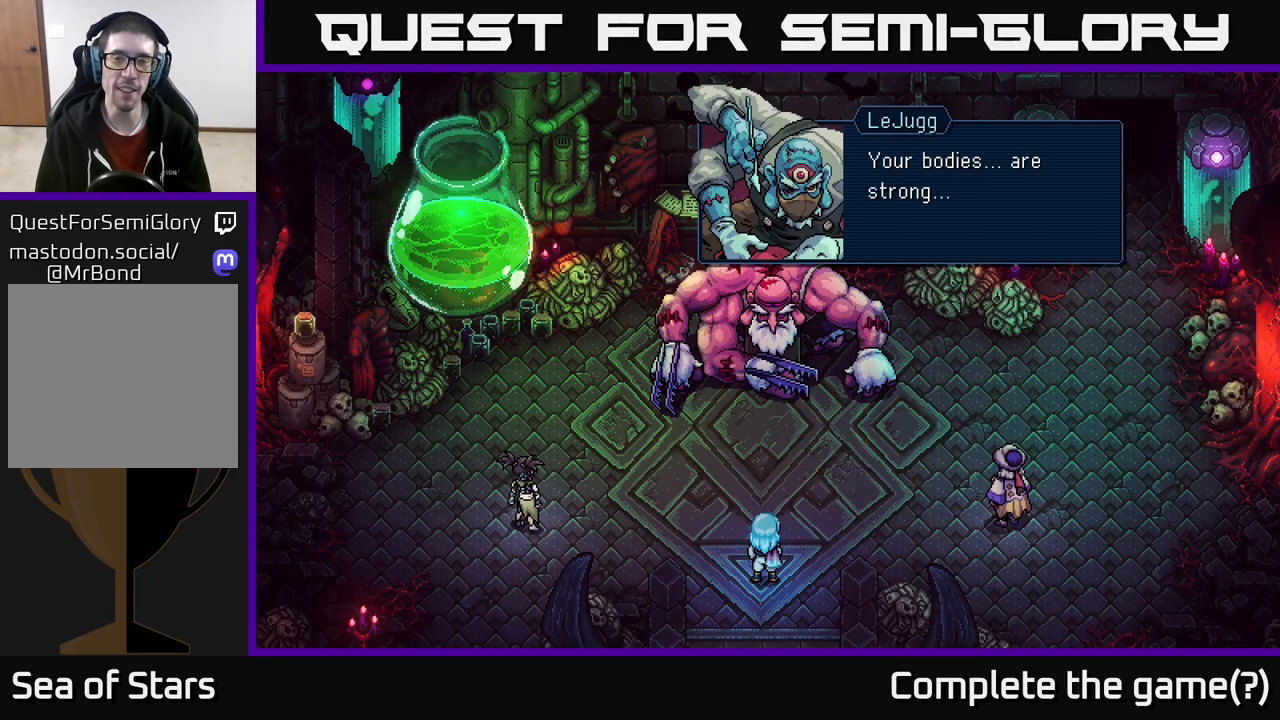
{"buttons": [], "left_stick": "center", "right_stick": "center", "events": [[100, "A", "down"], [317, "A", "up"]]}
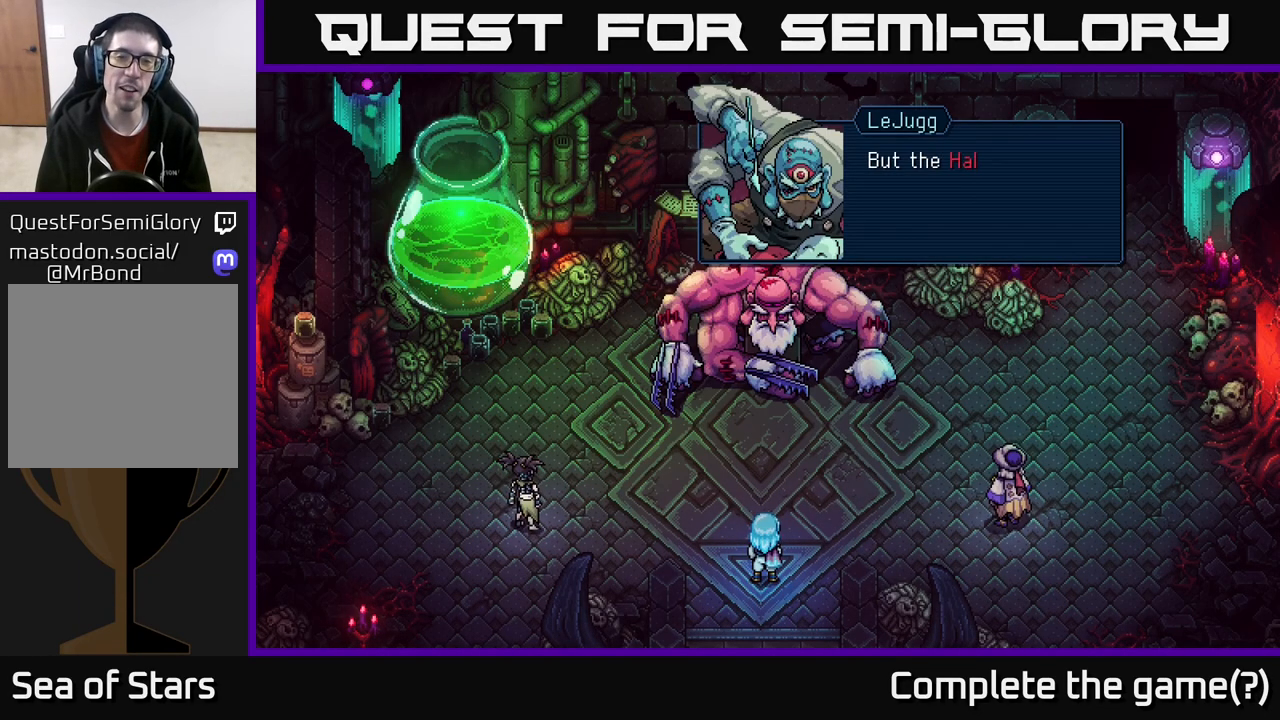
{"buttons": [], "left_stick": "center", "right_stick": "center", "events": []}
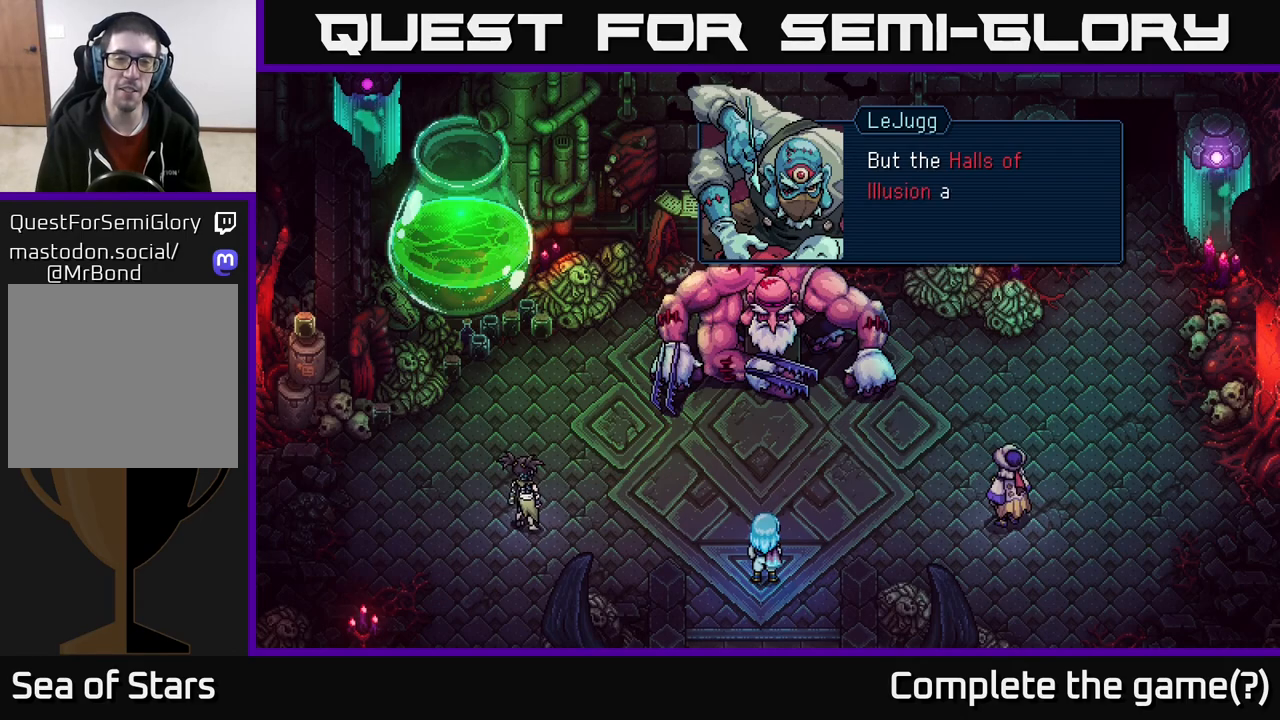
{"buttons": [], "left_stick": "center", "right_stick": "center", "events": []}
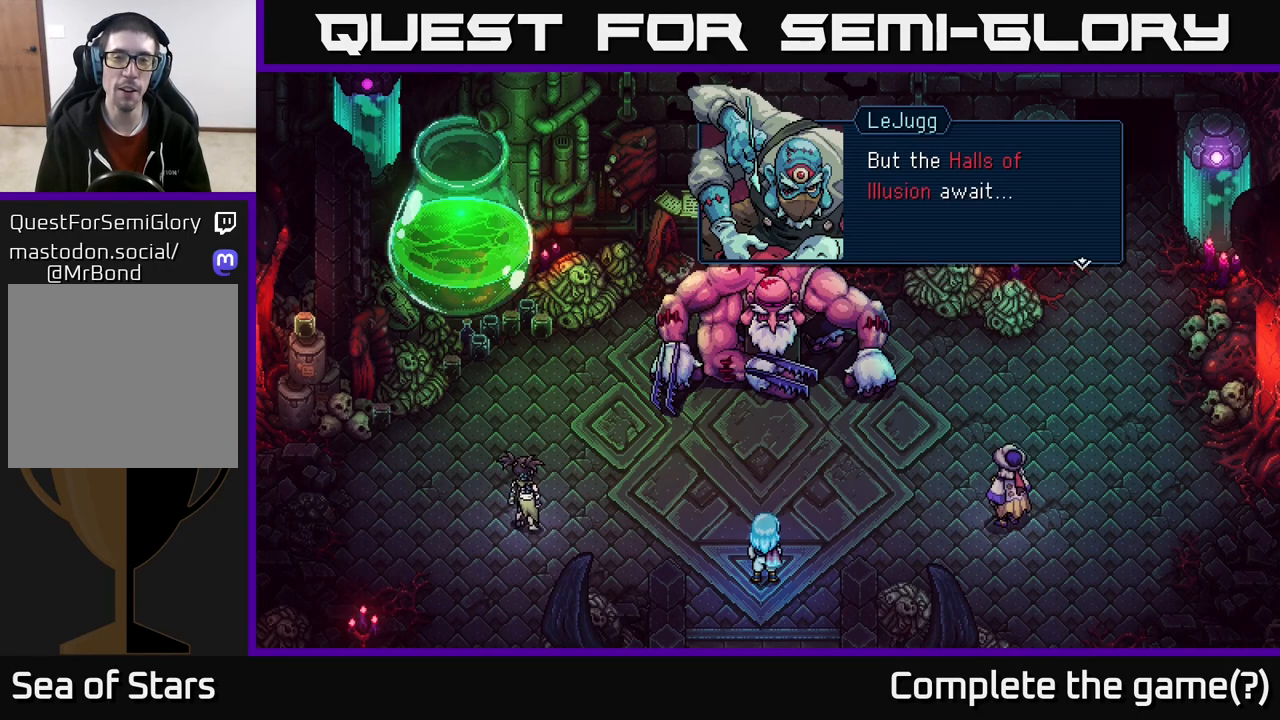
{"buttons": [], "left_stick": "center", "right_stick": "center", "events": []}
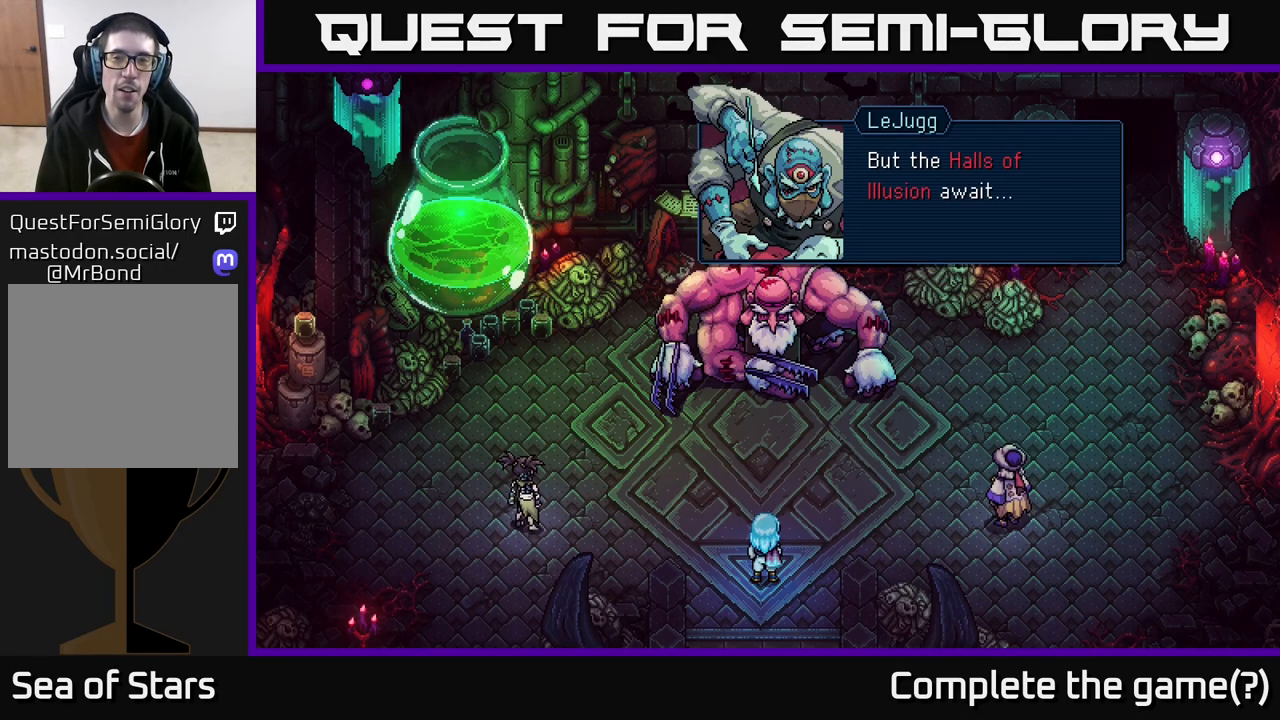
{"buttons": [], "left_stick": "center", "right_stick": "center", "events": []}
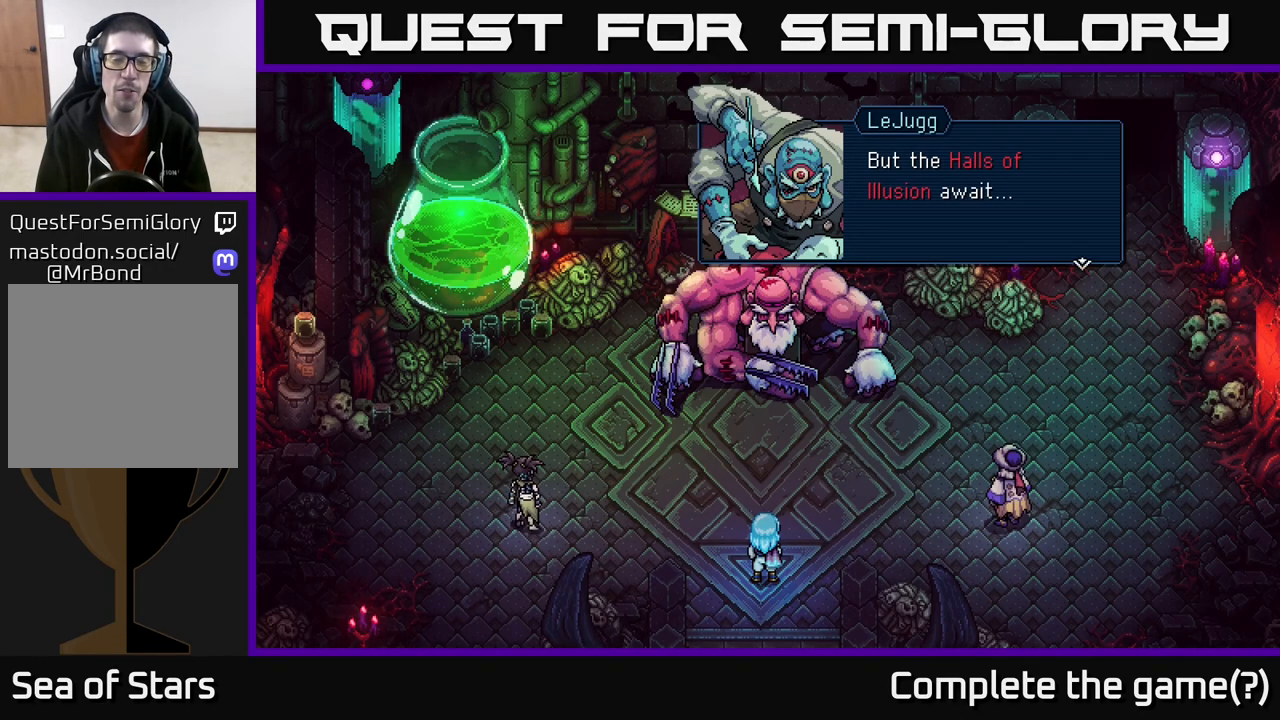
{"buttons": [], "left_stick": "center", "right_stick": "center", "events": []}
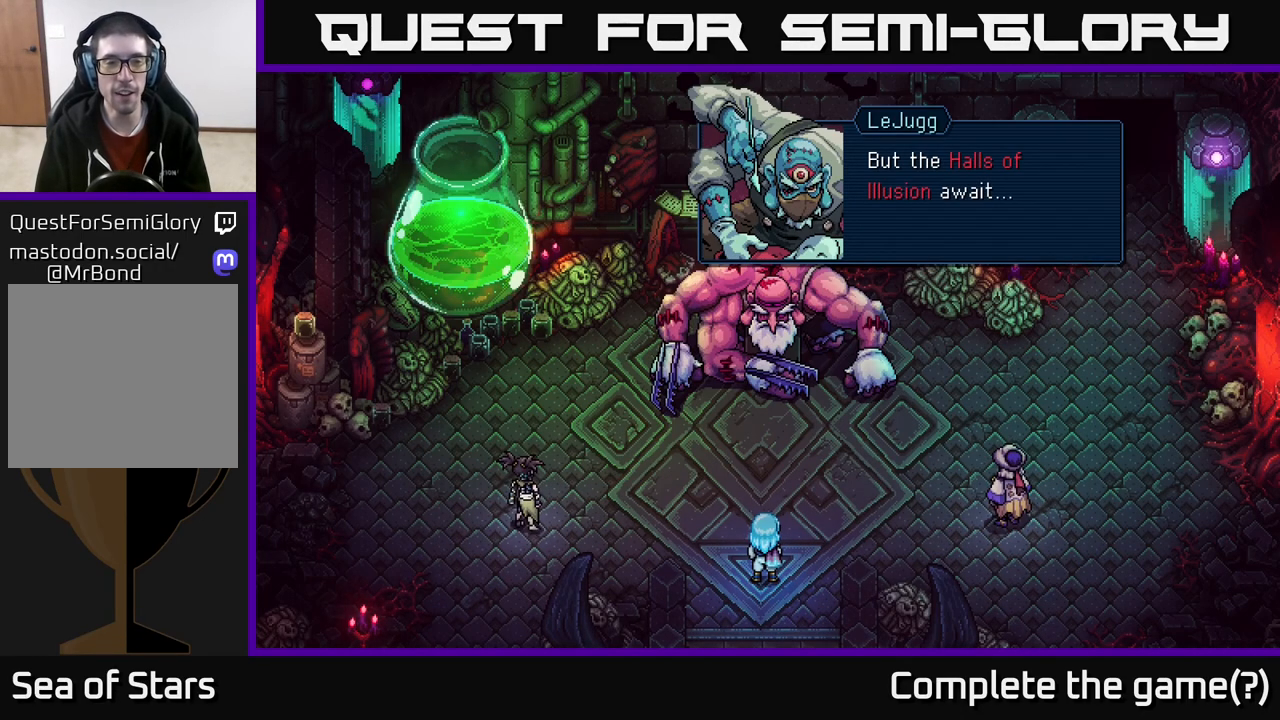
{"buttons": [], "left_stick": "center", "right_stick": "center", "events": []}
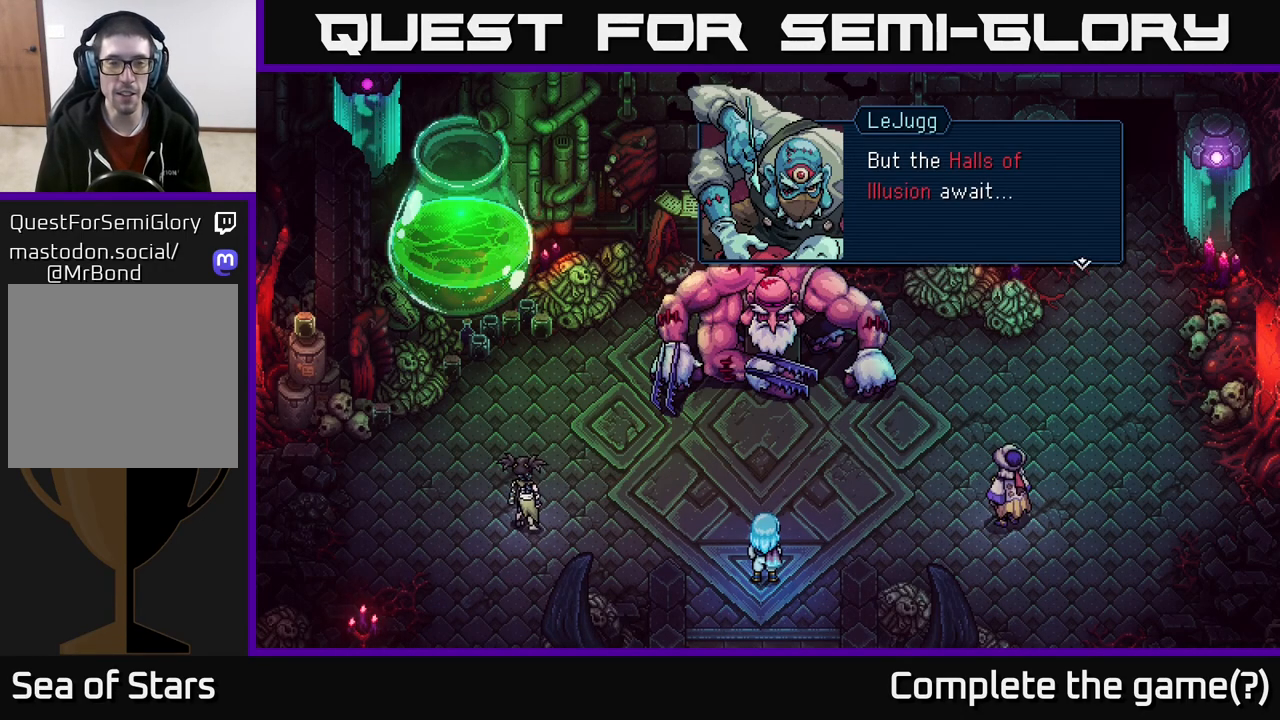
{"buttons": ["A"], "left_stick": "center", "right_stick": "center", "events": [[400, "A", "down"]]}
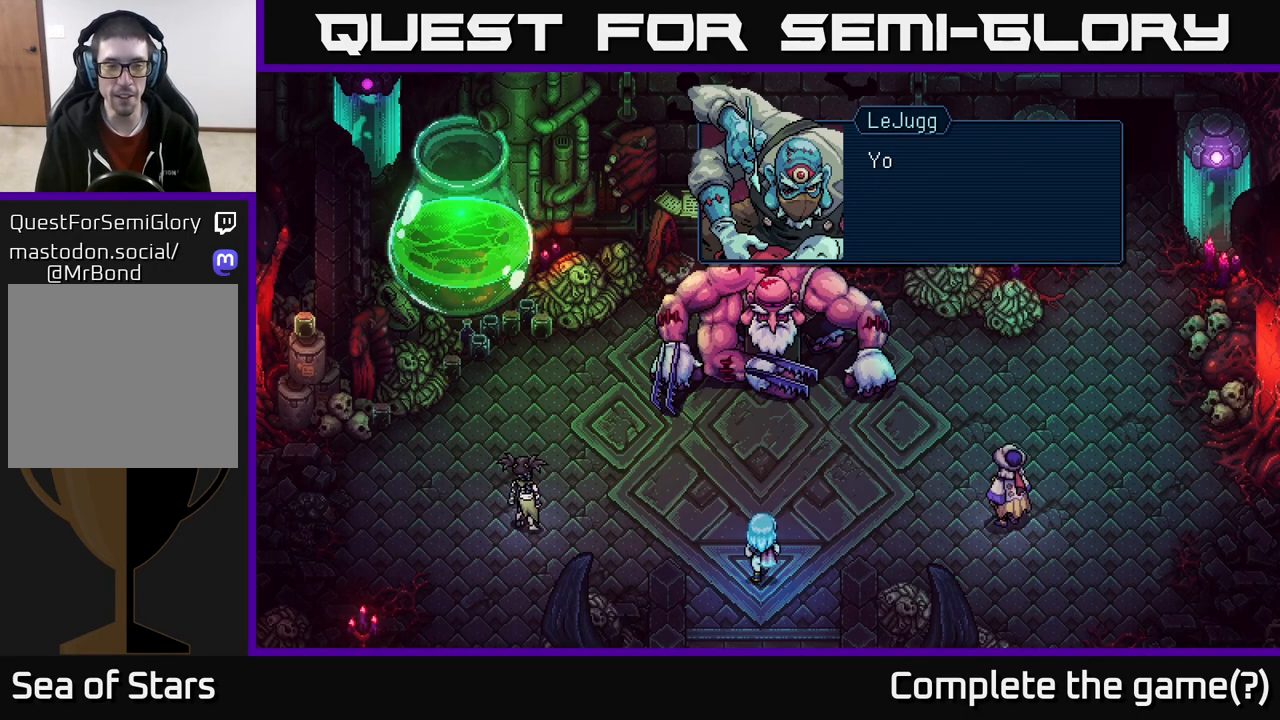
{"buttons": [], "left_stick": "center", "right_stick": "center", "events": [[133, "A", "up"]]}
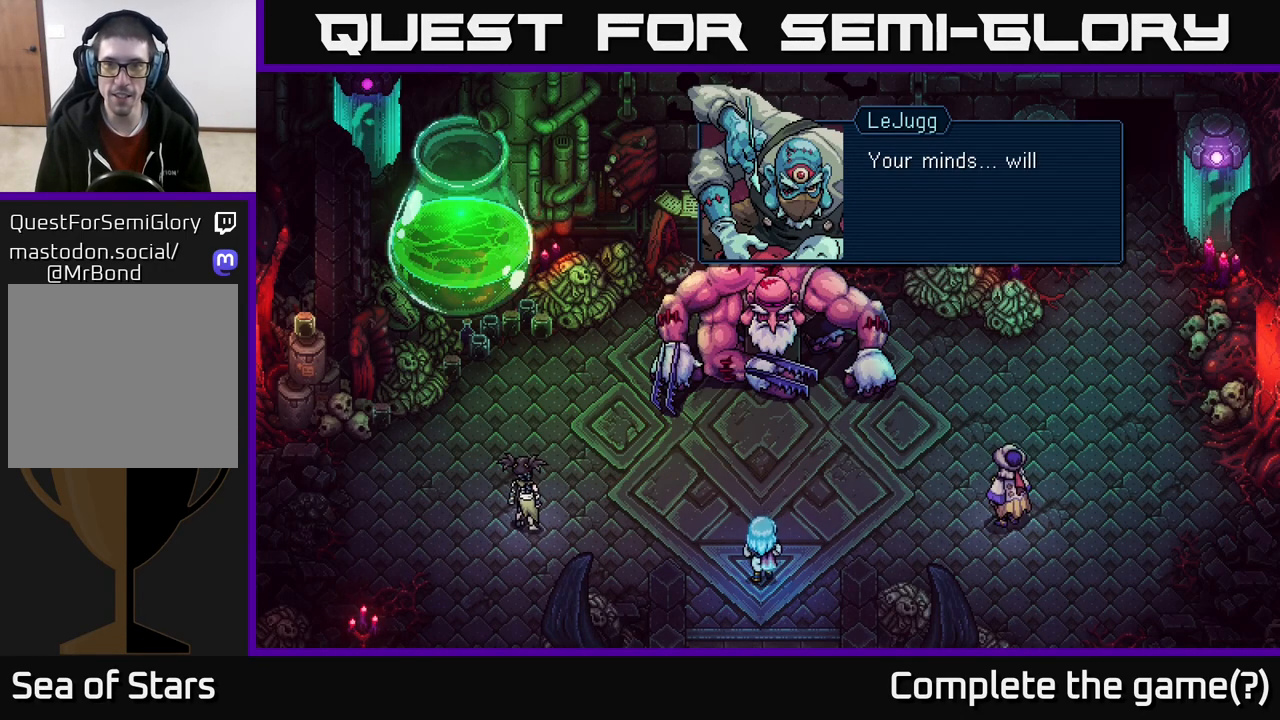
{"buttons": [], "left_stick": "center", "right_stick": "center", "events": []}
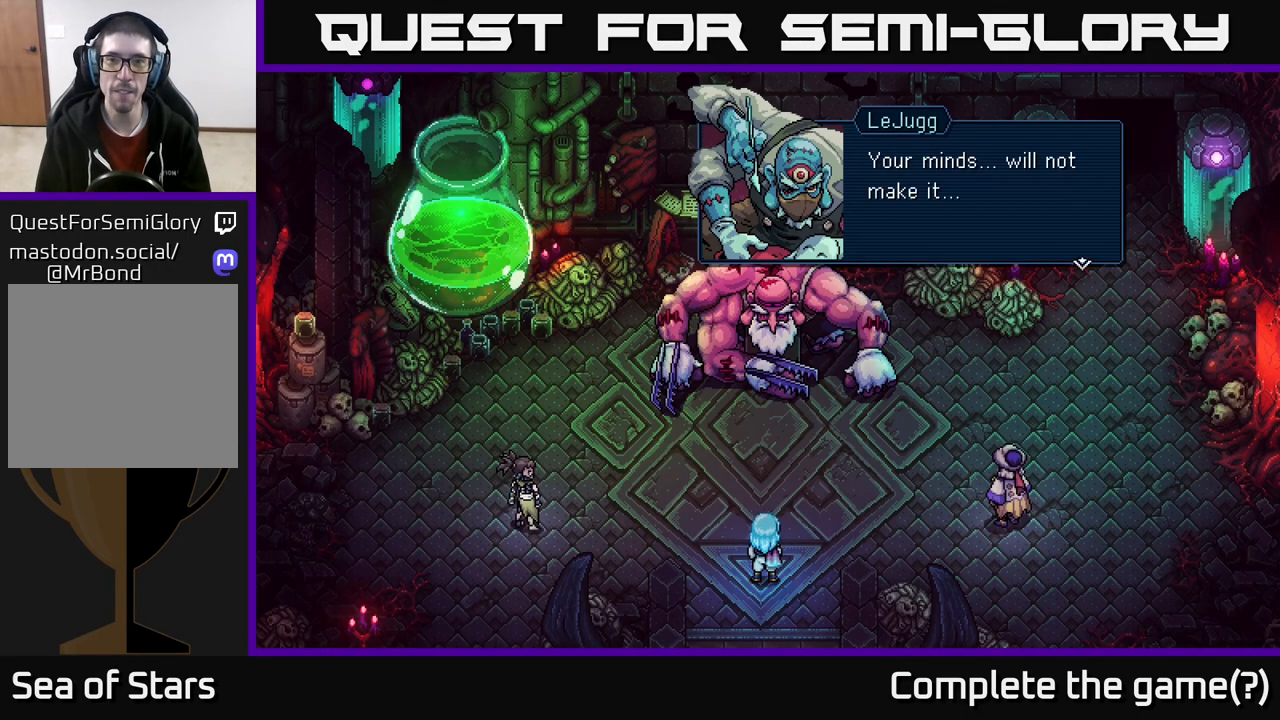
{"buttons": [], "left_stick": "center", "right_stick": "center", "events": [[250, "A", "down"], [333, "A", "up"]]}
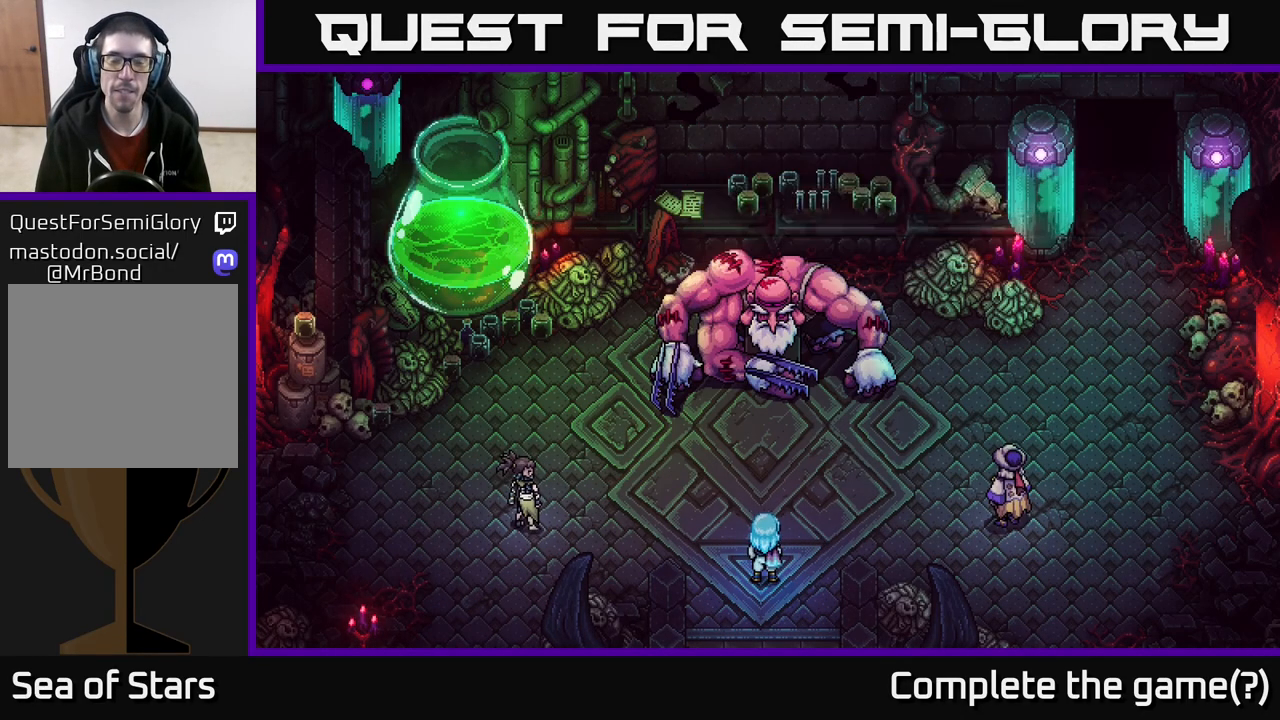
{"buttons": [], "left_stick": "center", "right_stick": "center", "events": []}
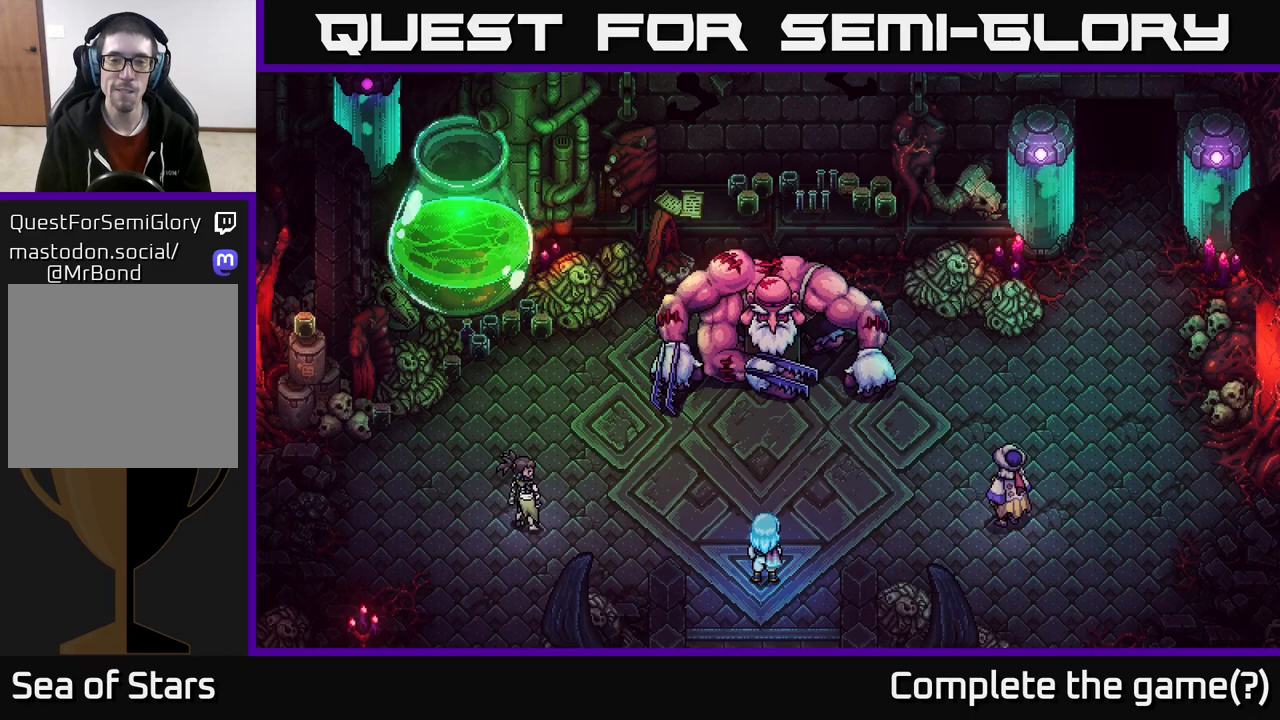
{"buttons": [], "left_stick": "center", "right_stick": "center", "events": []}
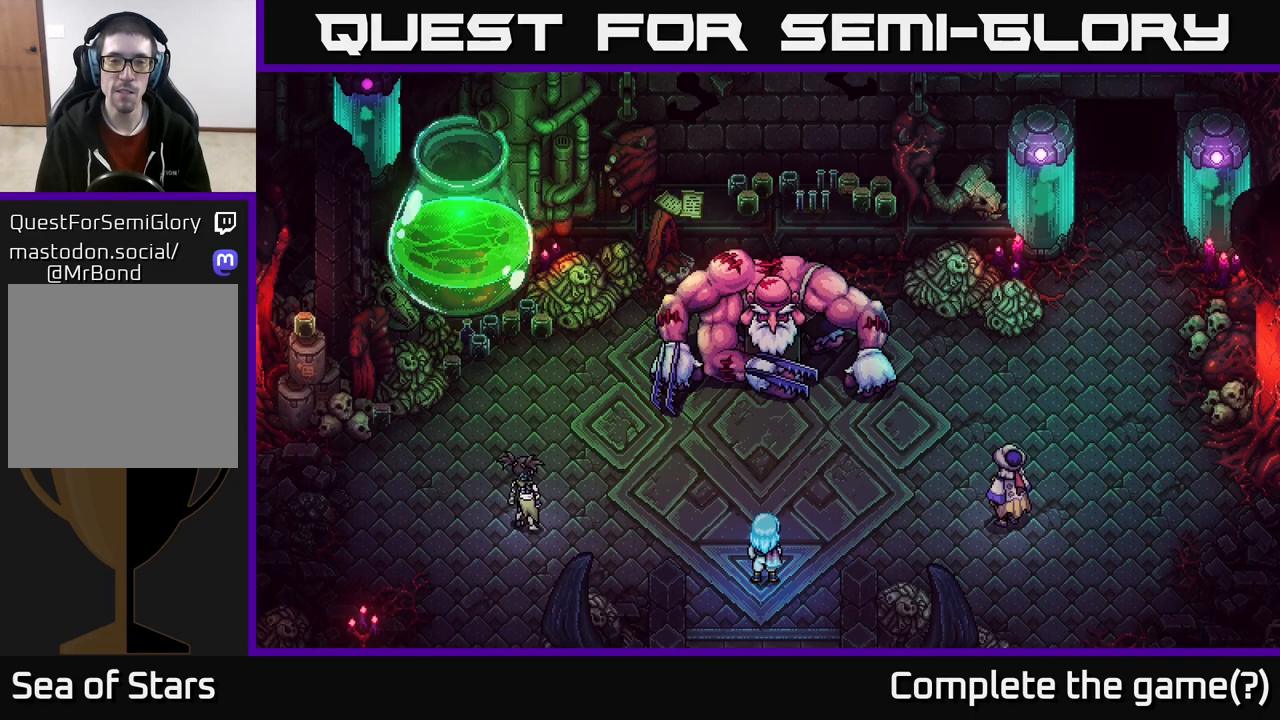
{"buttons": [], "left_stick": "center", "right_stick": "center", "events": []}
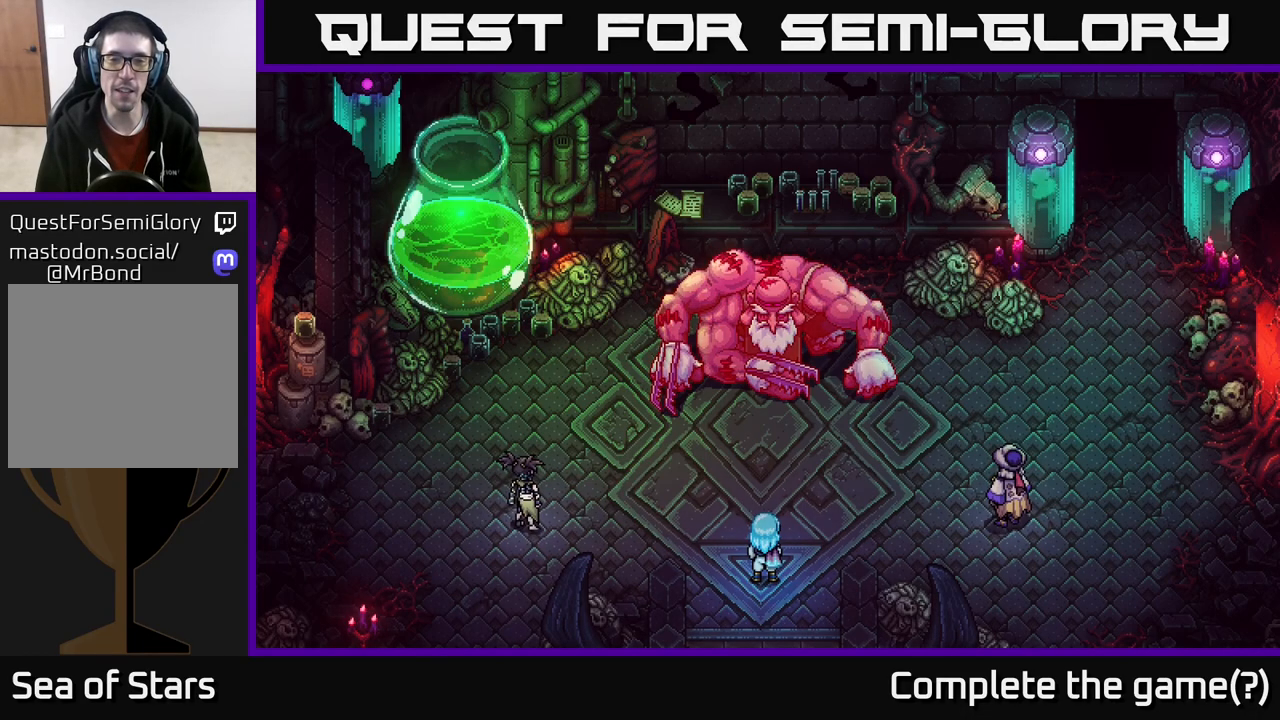
{"buttons": [], "left_stick": "center", "right_stick": "center", "events": []}
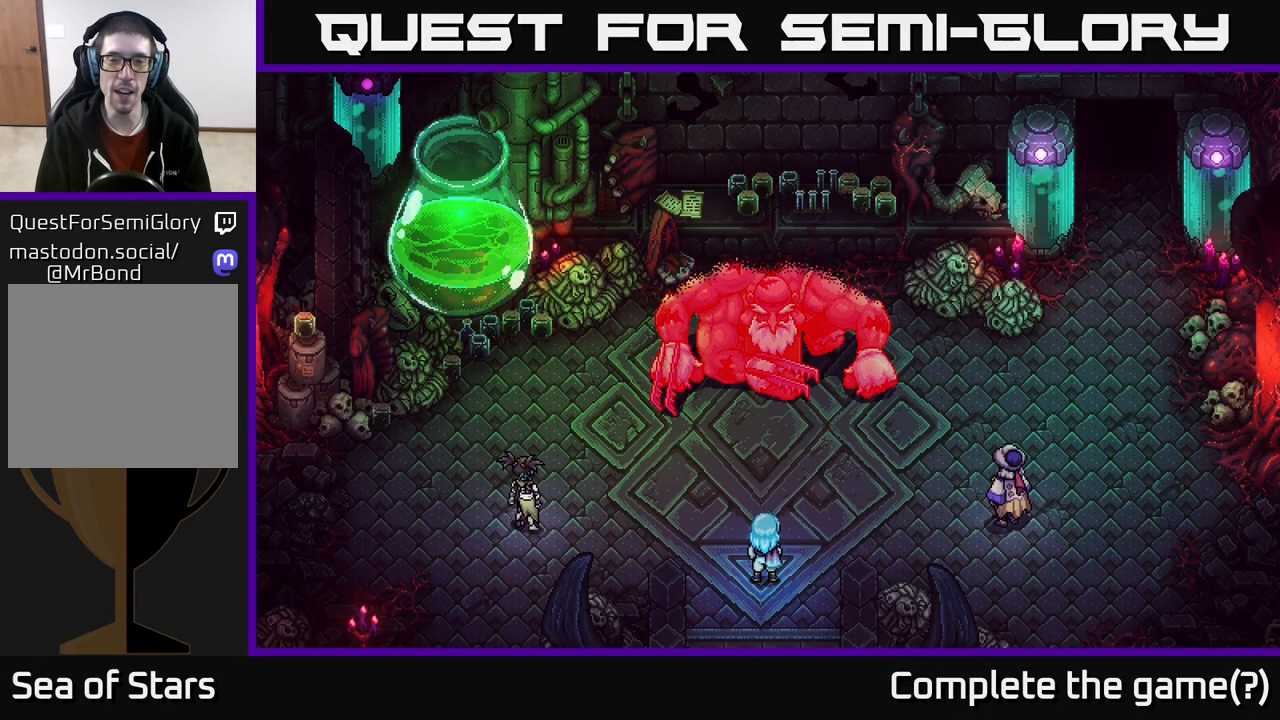
{"buttons": [], "left_stick": "center", "right_stick": "center", "events": []}
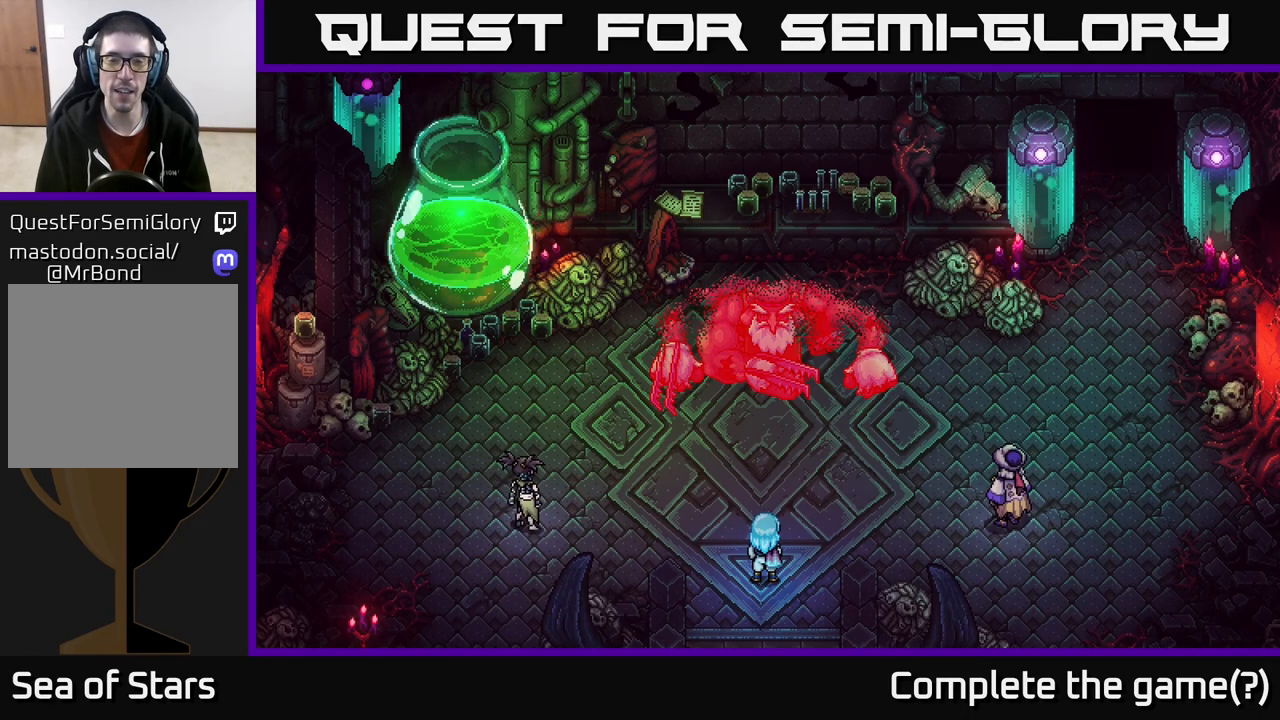
{"buttons": [], "left_stick": "center", "right_stick": "center", "events": []}
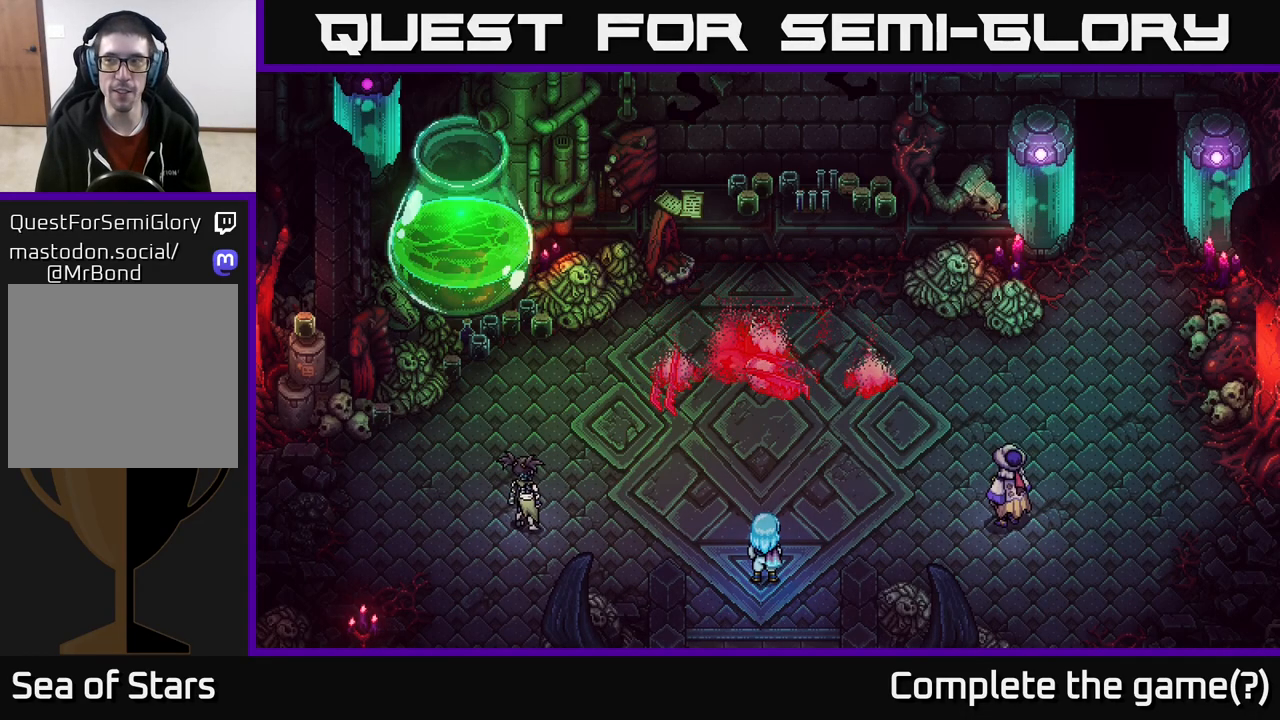
{"buttons": [], "left_stick": "center", "right_stick": "center", "events": []}
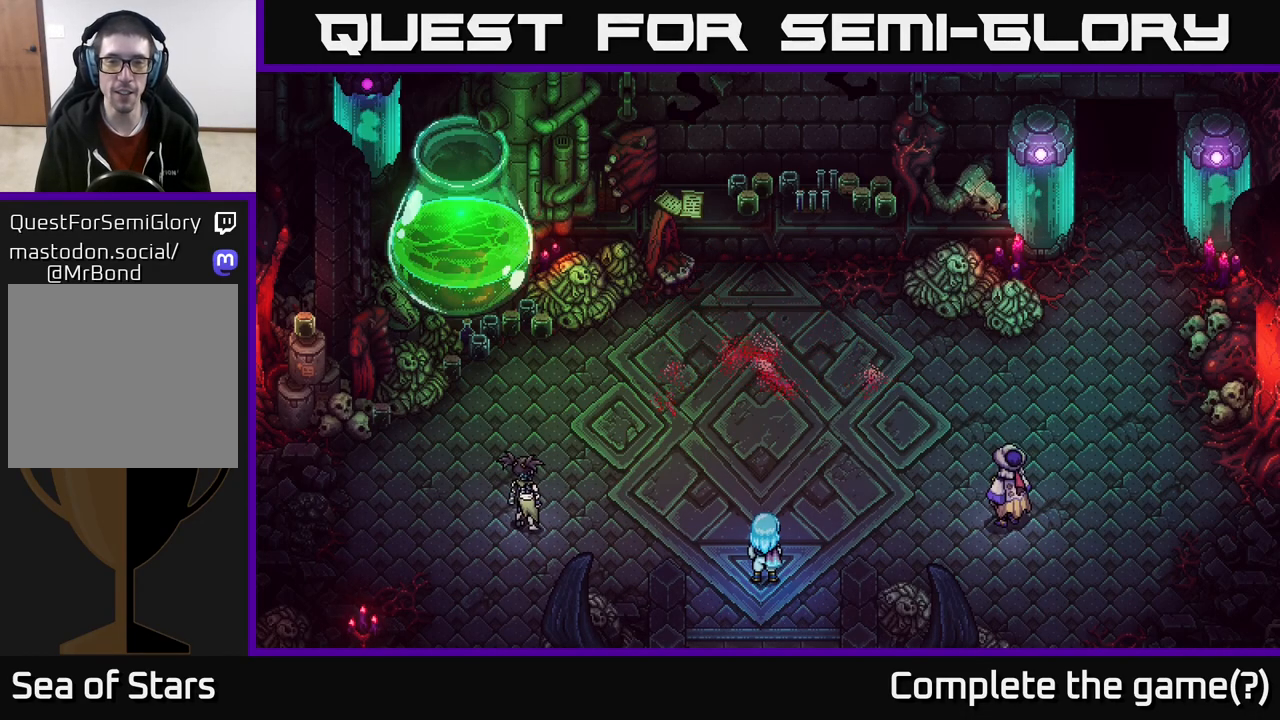
{"buttons": [], "left_stick": "up", "right_stick": "center", "events": [[400, "left_stick", "up"]]}
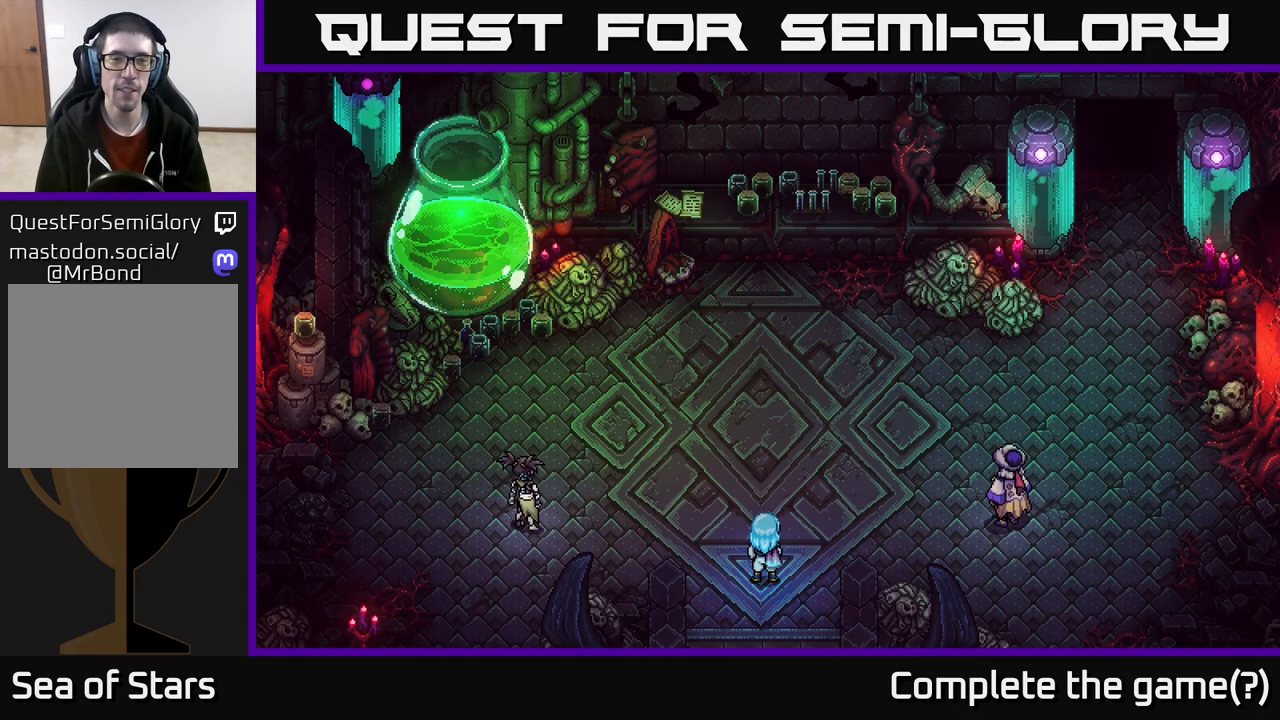
{"buttons": [], "left_stick": "center", "right_stick": "center", "events": [[83, "left_stick", "center"]]}
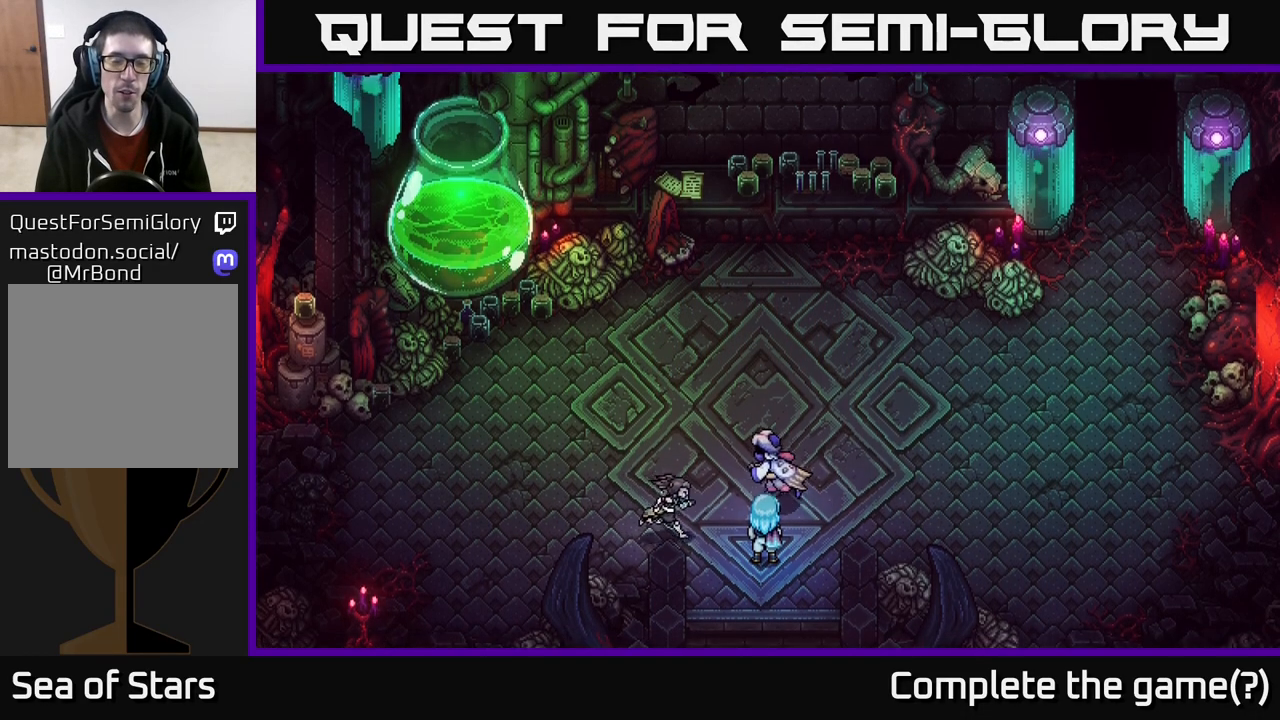
{"buttons": [], "left_stick": "up", "right_stick": "center", "events": [[450, "left_stick", "up"]]}
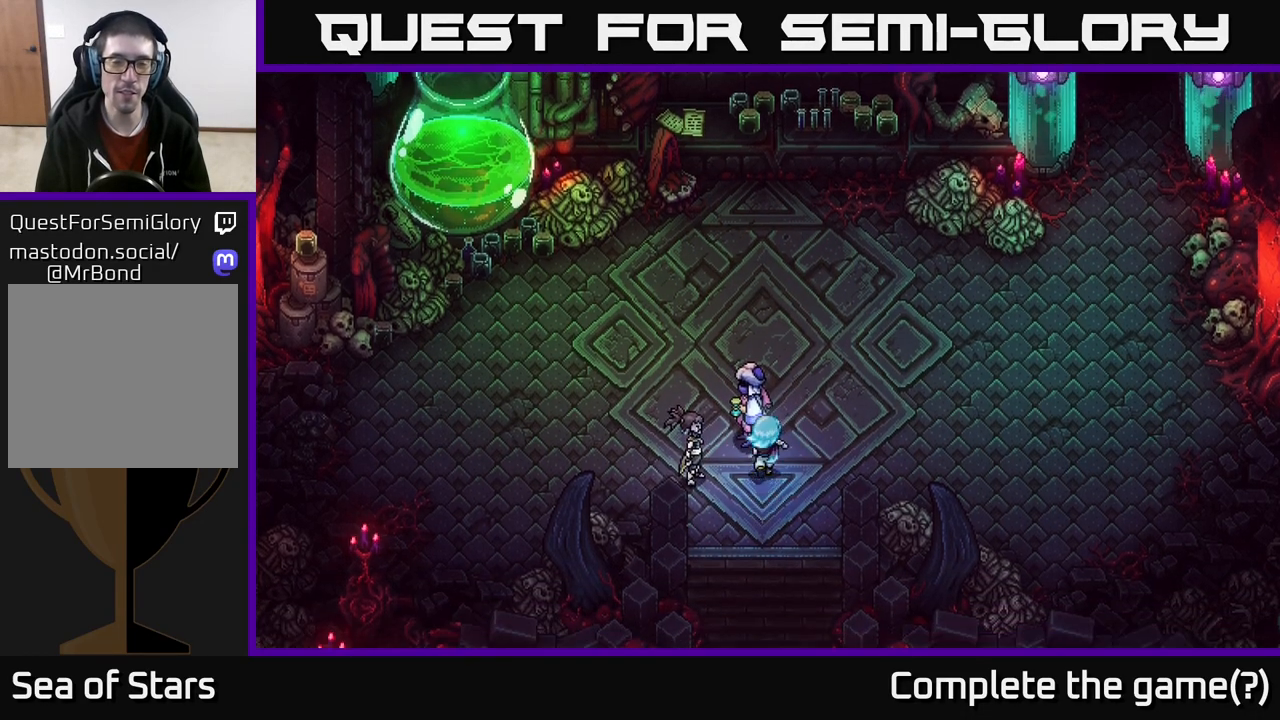
{"buttons": [], "left_stick": "up-left", "right_stick": "center", "events": [[483, "left_stick", "up-left"]]}
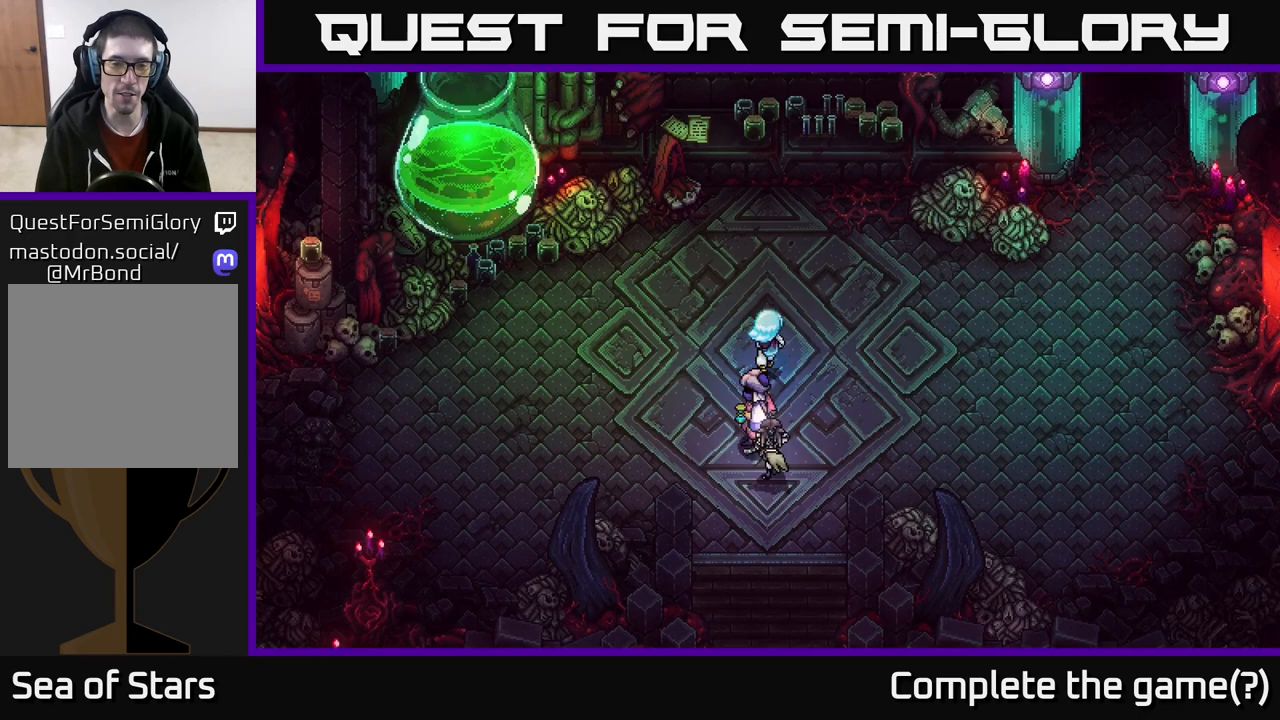
{"buttons": [], "left_stick": "center", "right_stick": "center", "events": [[233, "left_stick", "up"], [350, "left_stick", "center"]]}
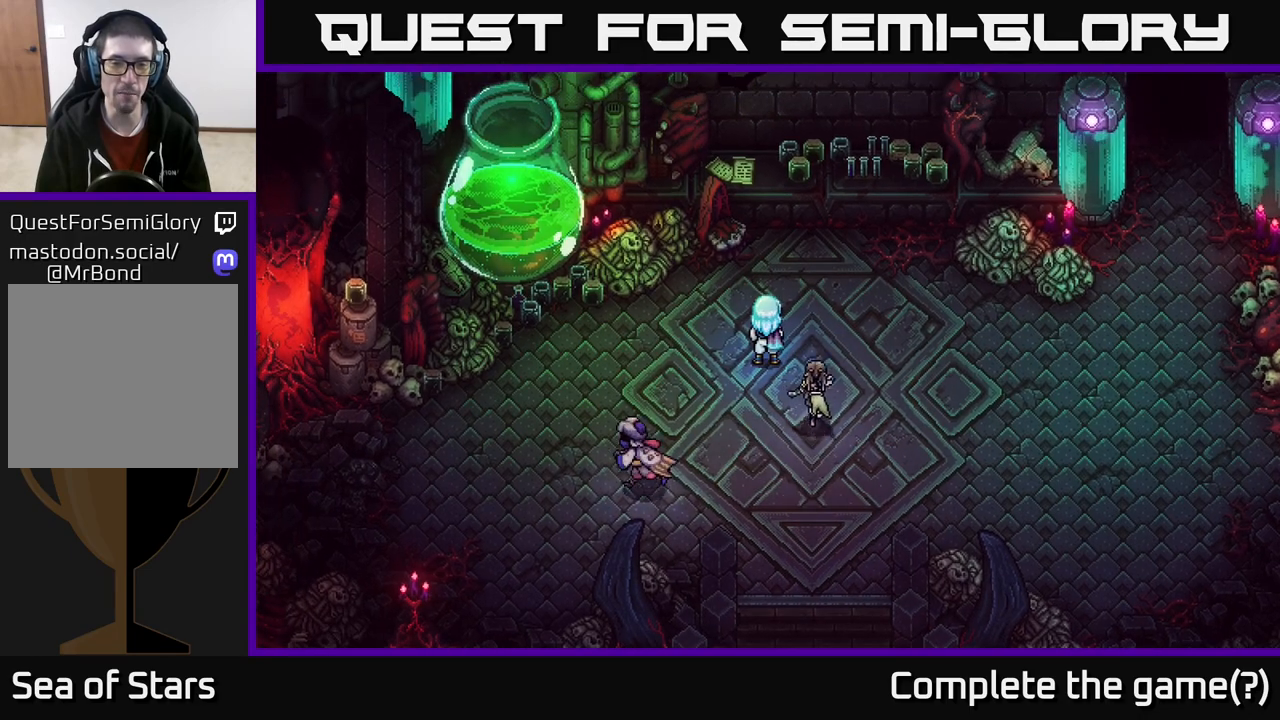
{"buttons": [], "left_stick": "center", "right_stick": "center", "events": [[100, "Y", "down"], [200, "Y", "up"]]}
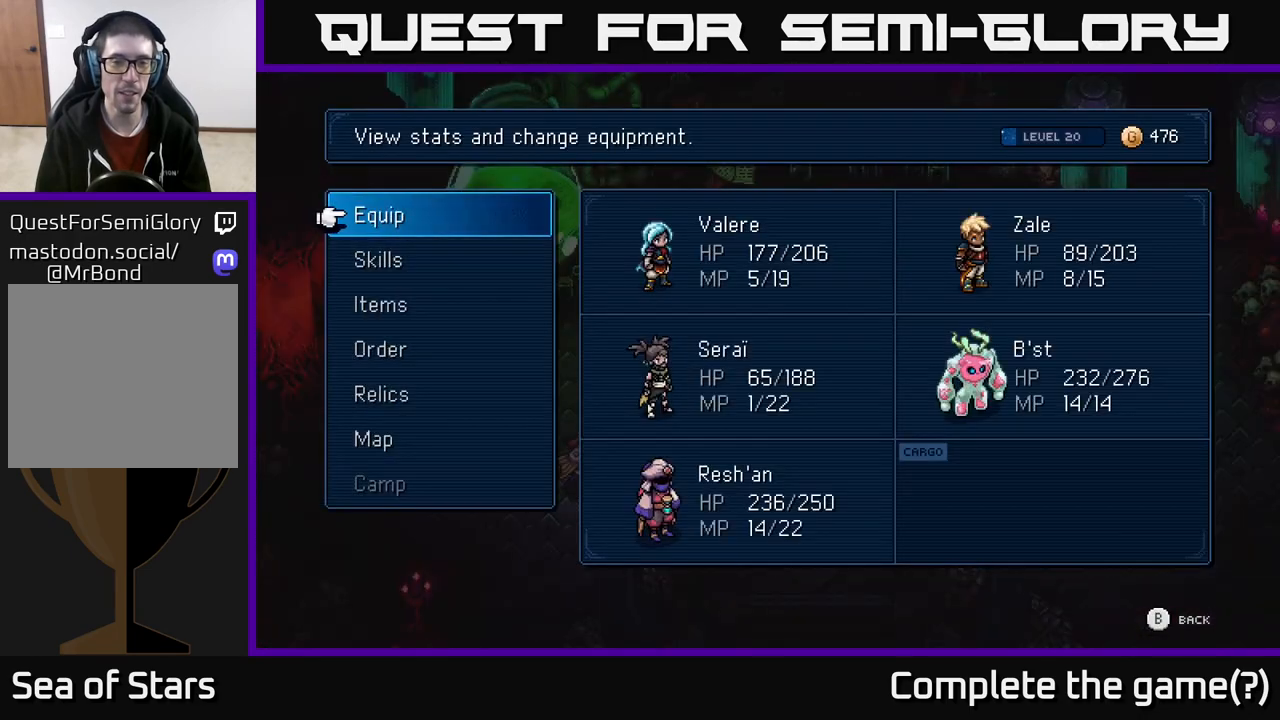
{"buttons": ["DPAD_DOWN"], "left_stick": "center", "right_stick": "center", "events": [[483, "DPAD_DOWN", "down"]]}
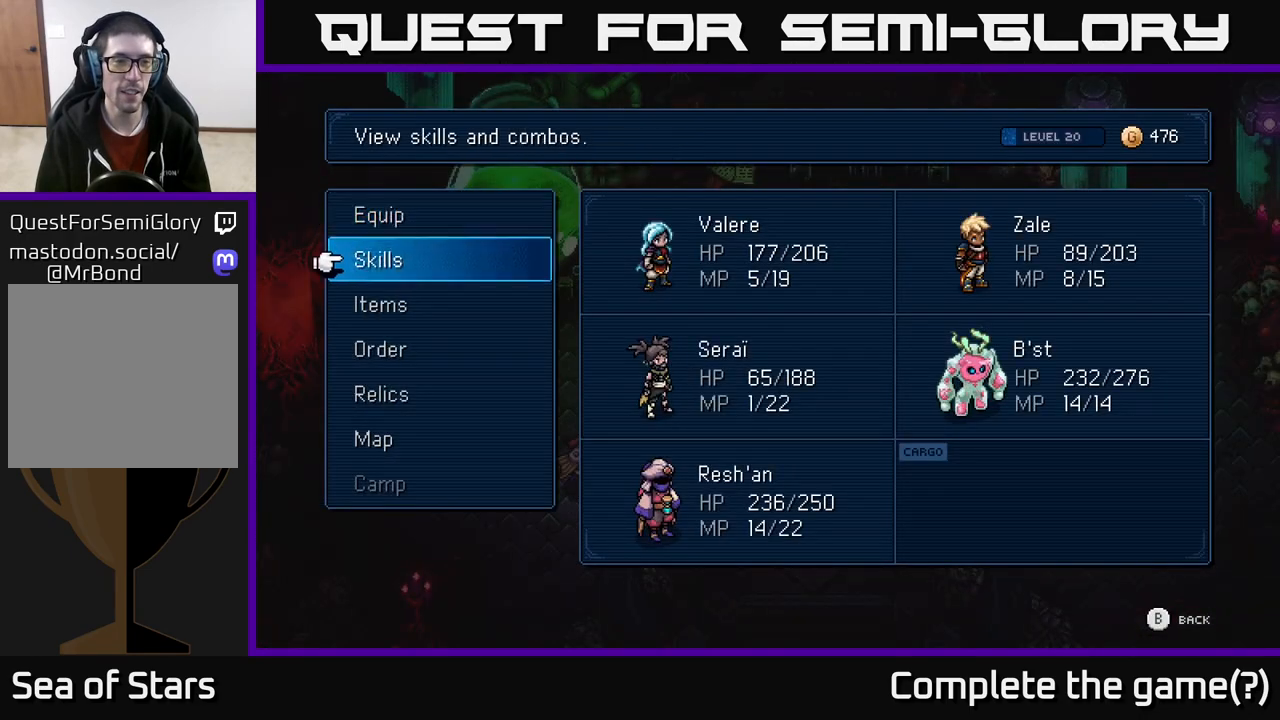
{"buttons": [], "left_stick": "center", "right_stick": "center", "events": [[33, "DPAD_DOWN", "up"], [117, "DPAD_DOWN", "down"], [167, "DPAD_DOWN", "up"], [233, "DPAD_DOWN", "down"], [317, "DPAD_DOWN", "up"], [333, "A", "down"], [433, "A", "up"]]}
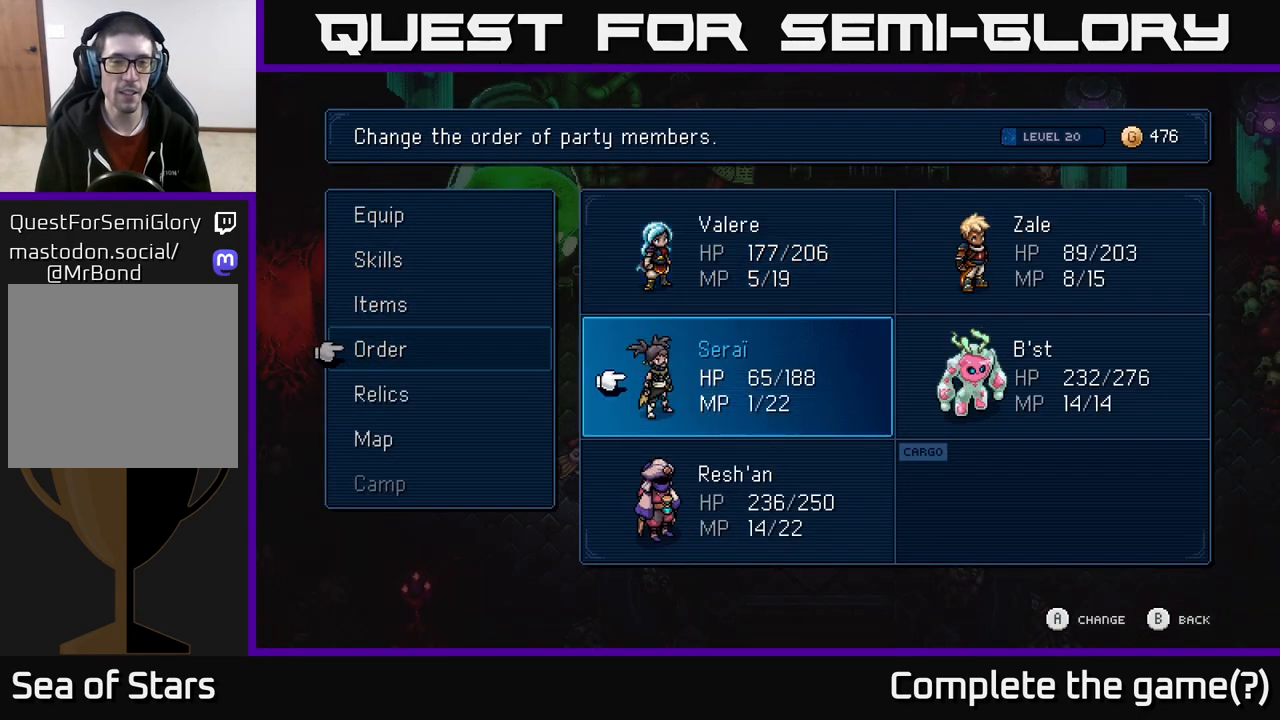
{"buttons": ["DPAD_UP"], "left_stick": "center", "right_stick": "center", "events": [[17, "DPAD_DOWN", "down"], [100, "DPAD_DOWN", "up"], [183, "A", "down"], [283, "A", "up"], [300, "DPAD_RIGHT", "down"], [383, "DPAD_RIGHT", "up"], [500, "DPAD_UP", "down"]]}
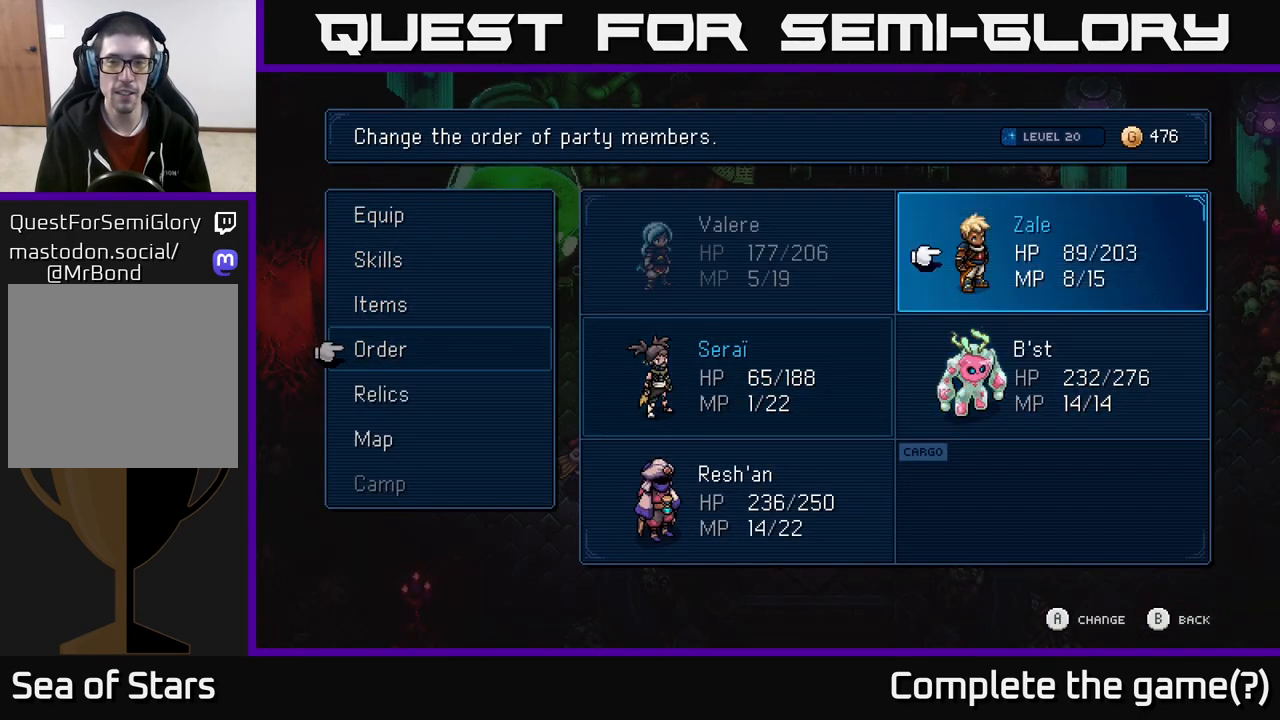
{"buttons": [], "left_stick": "center", "right_stick": "center", "events": [[83, "A", "down"], [83, "DPAD_UP", "up"], [200, "A", "up"]]}
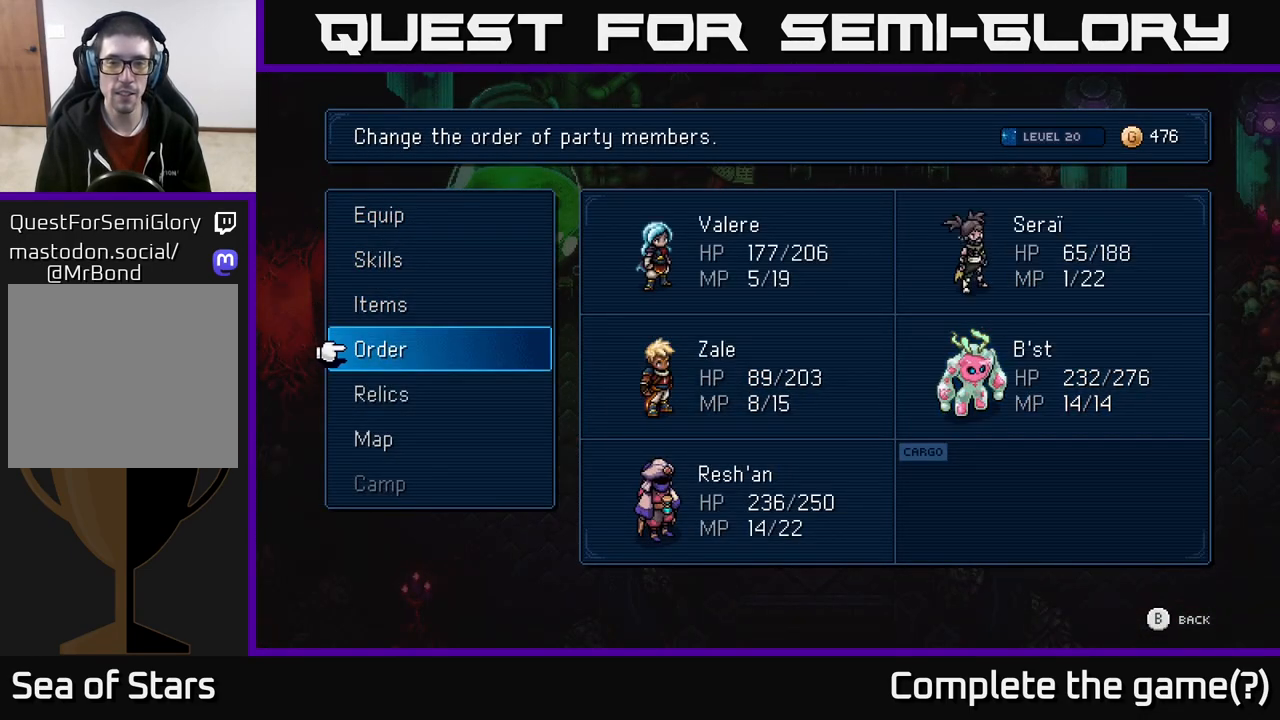
{"buttons": [], "left_stick": "center", "right_stick": "center", "events": [[167, "B", "down"], [250, "B", "up"]]}